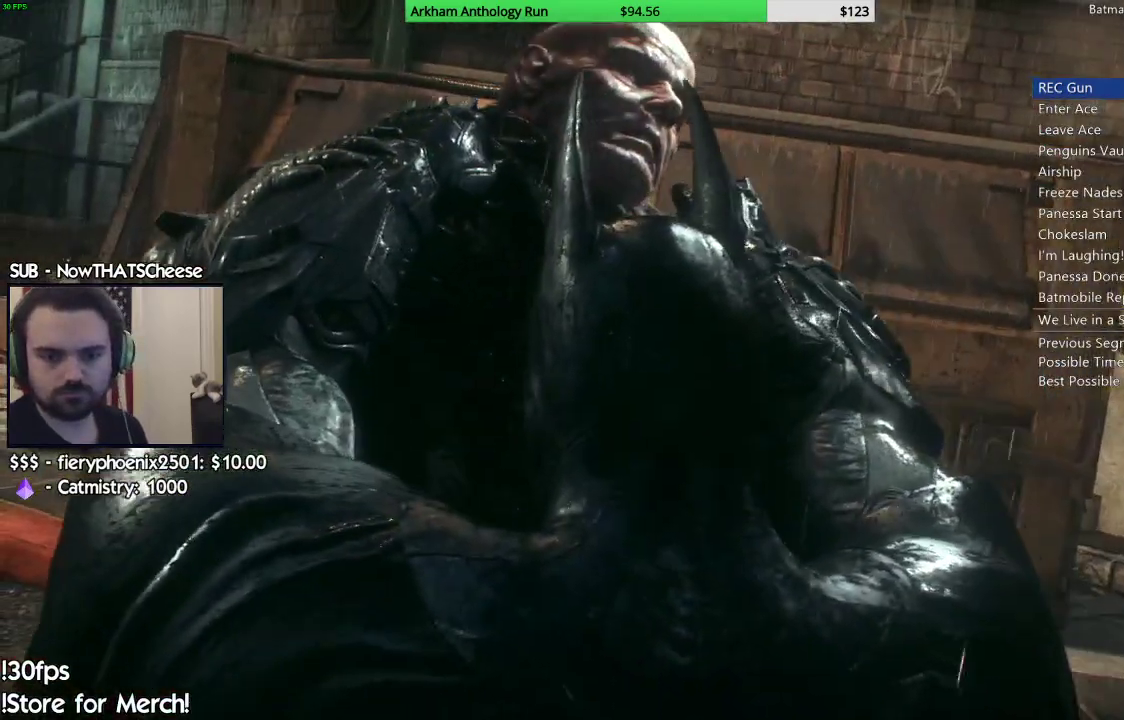
Gameplay with a controller (Xbox layout); each line is a JSON object with the inputs held at the frame after it. "events" lists button and stick changes between this image and that frame as [ms after this image, input, new state], when the widget could be followed in between.
{"buttons": [], "left_stick": "center", "right_stick": "up-right", "events": [[417, "right_stick", "up-right"]]}
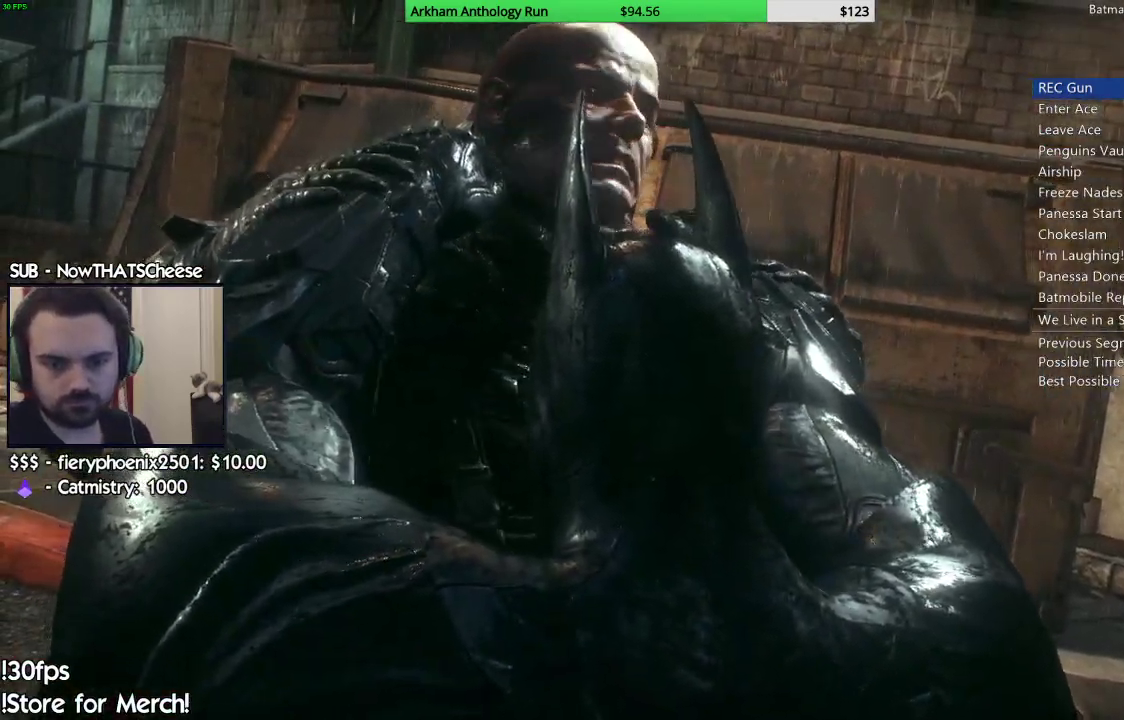
{"buttons": [], "left_stick": "center", "right_stick": "right", "events": [[400, "right_stick", "right"]]}
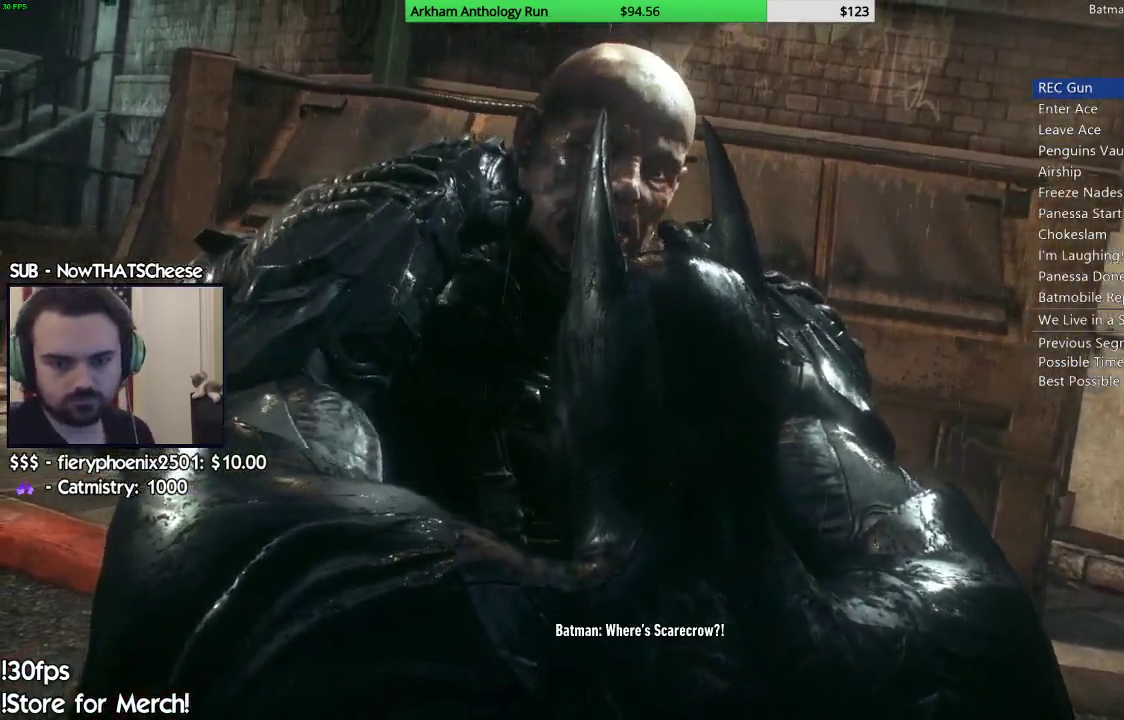
{"buttons": [], "left_stick": "up", "right_stick": "right", "events": [[83, "left_stick", "up"]]}
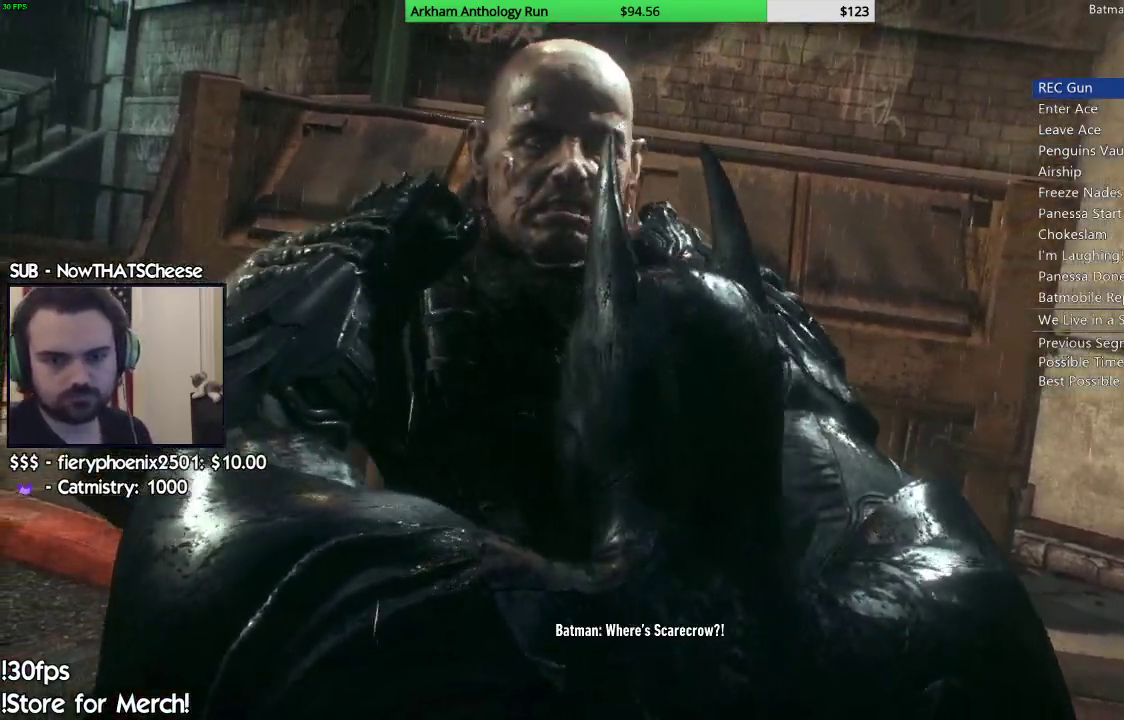
{"buttons": [], "left_stick": "up", "right_stick": "center", "events": [[100, "right_stick", "up-right"], [200, "right_stick", "center"]]}
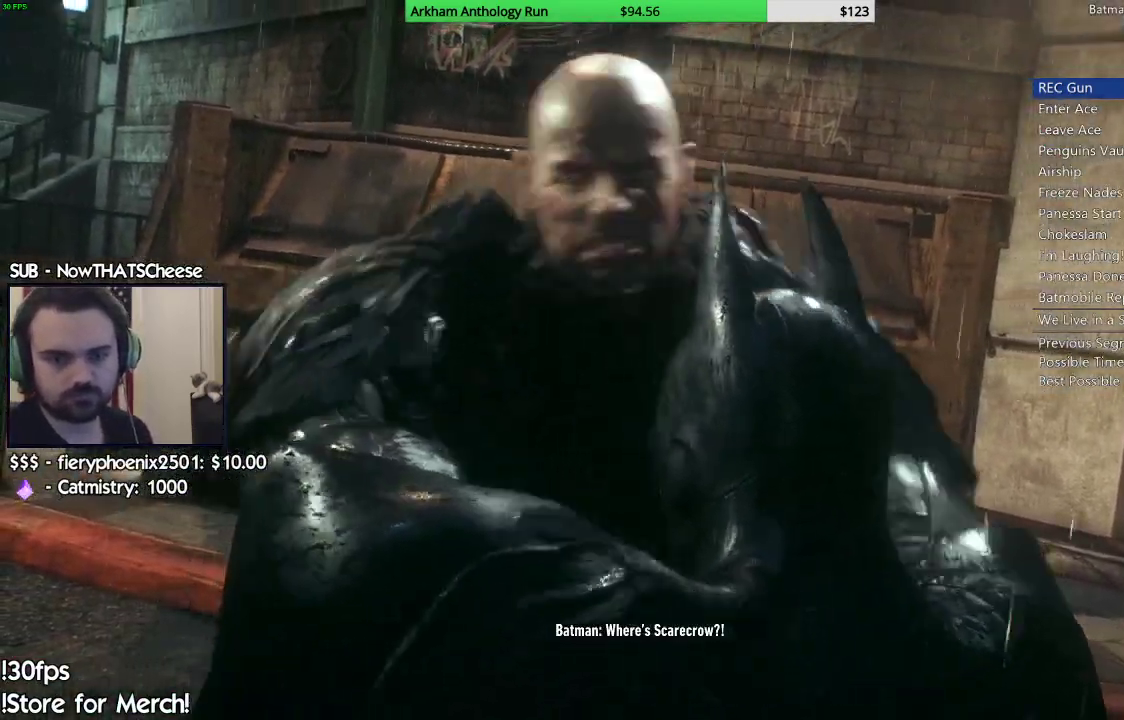
{"buttons": [], "left_stick": "up", "right_stick": "right", "events": [[383, "right_stick", "right"]]}
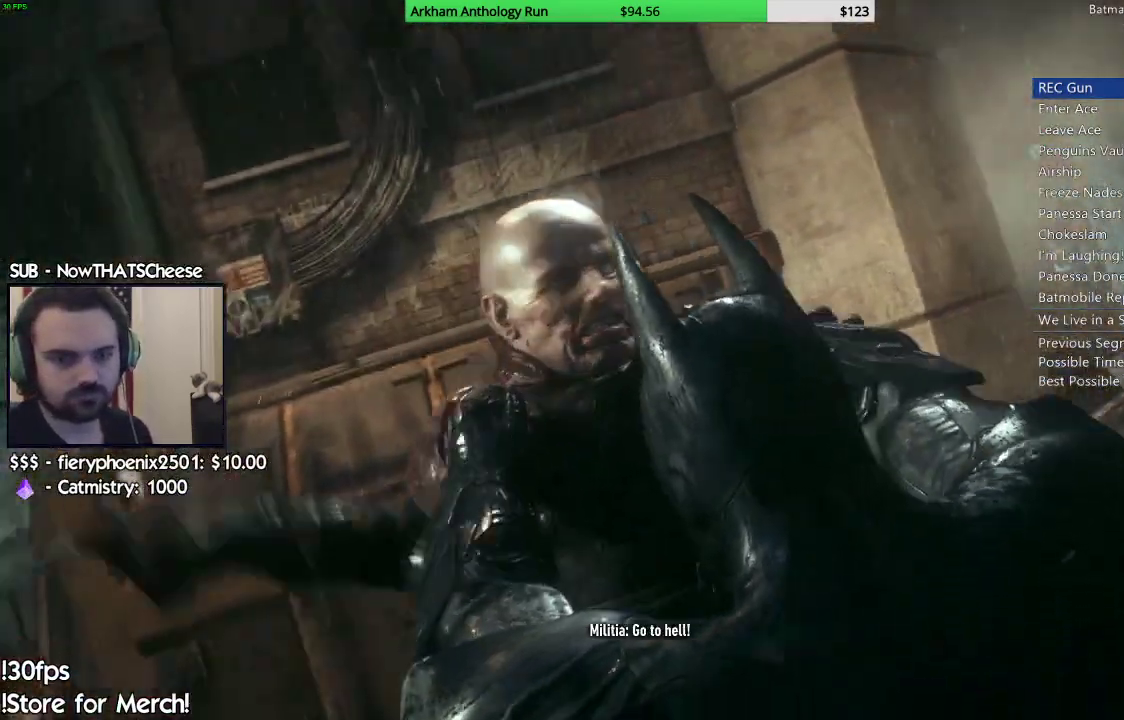
{"buttons": [], "left_stick": "center", "right_stick": "center", "events": [[183, "right_stick", "up-right"], [200, "left_stick", "center"], [283, "right_stick", "center"]]}
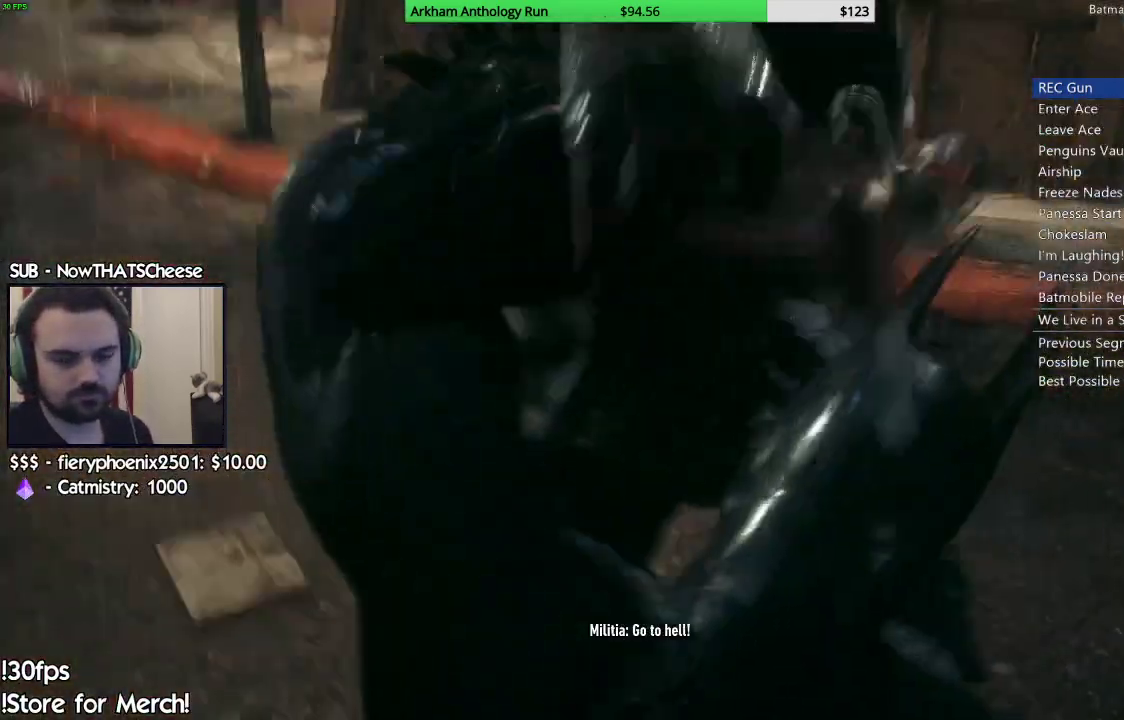
{"buttons": [], "left_stick": "center", "right_stick": "center", "events": []}
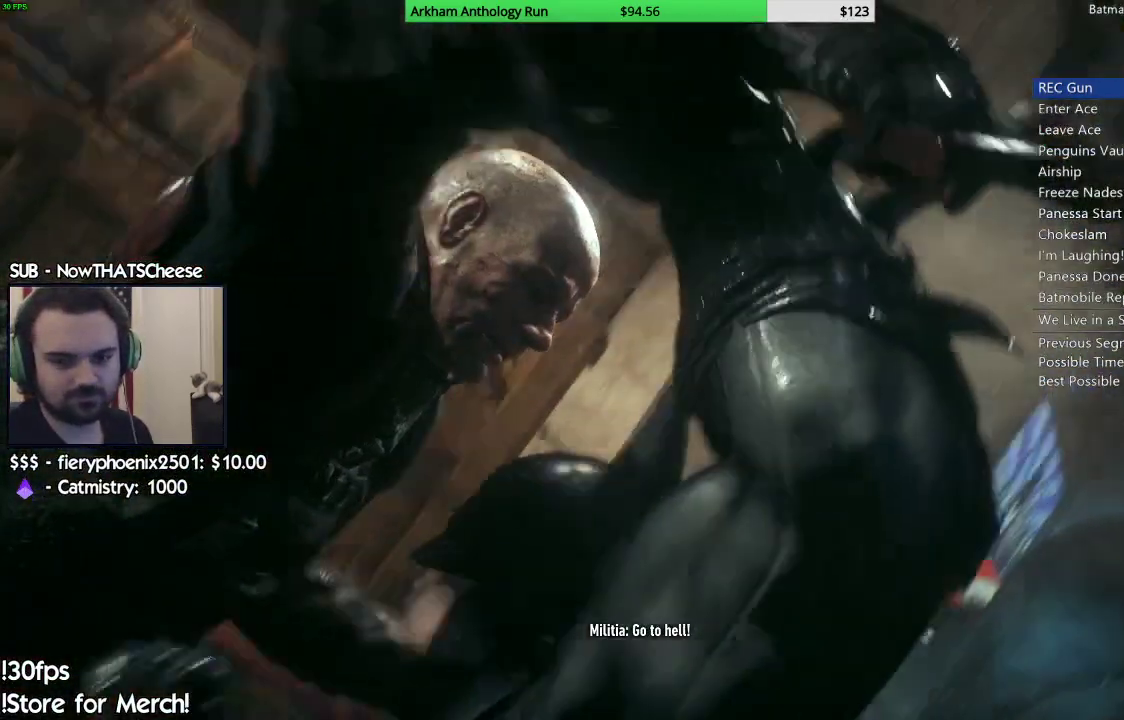
{"buttons": [], "left_stick": "center", "right_stick": "center", "events": []}
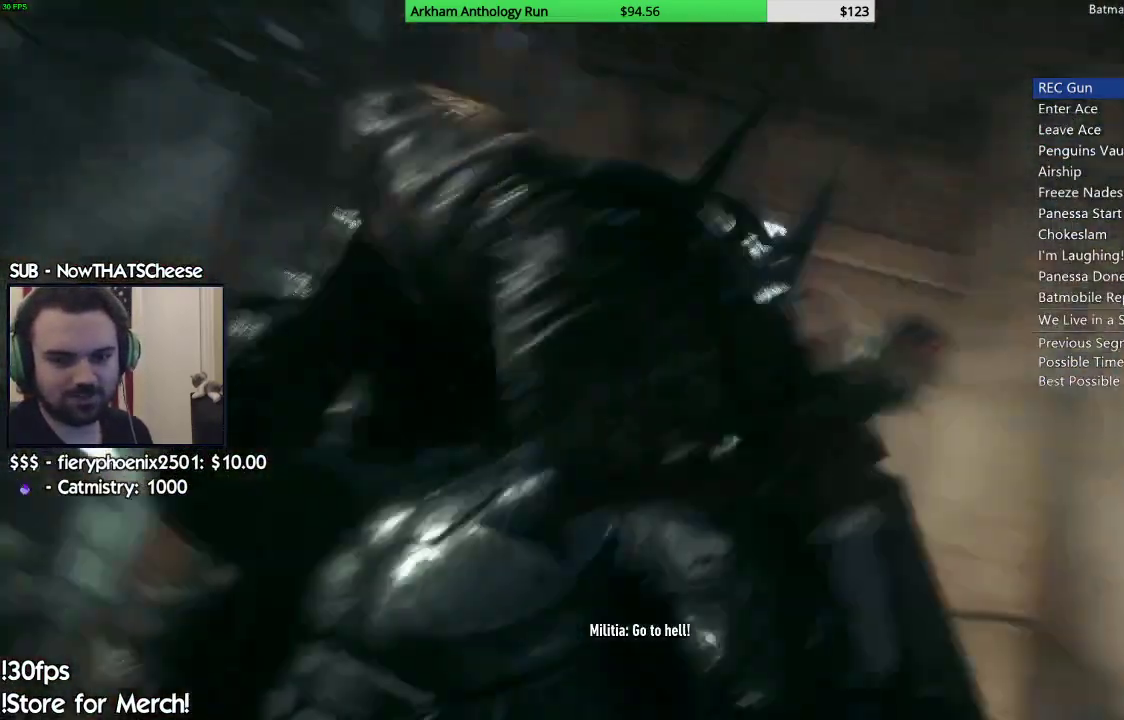
{"buttons": [], "left_stick": "center", "right_stick": "center", "events": []}
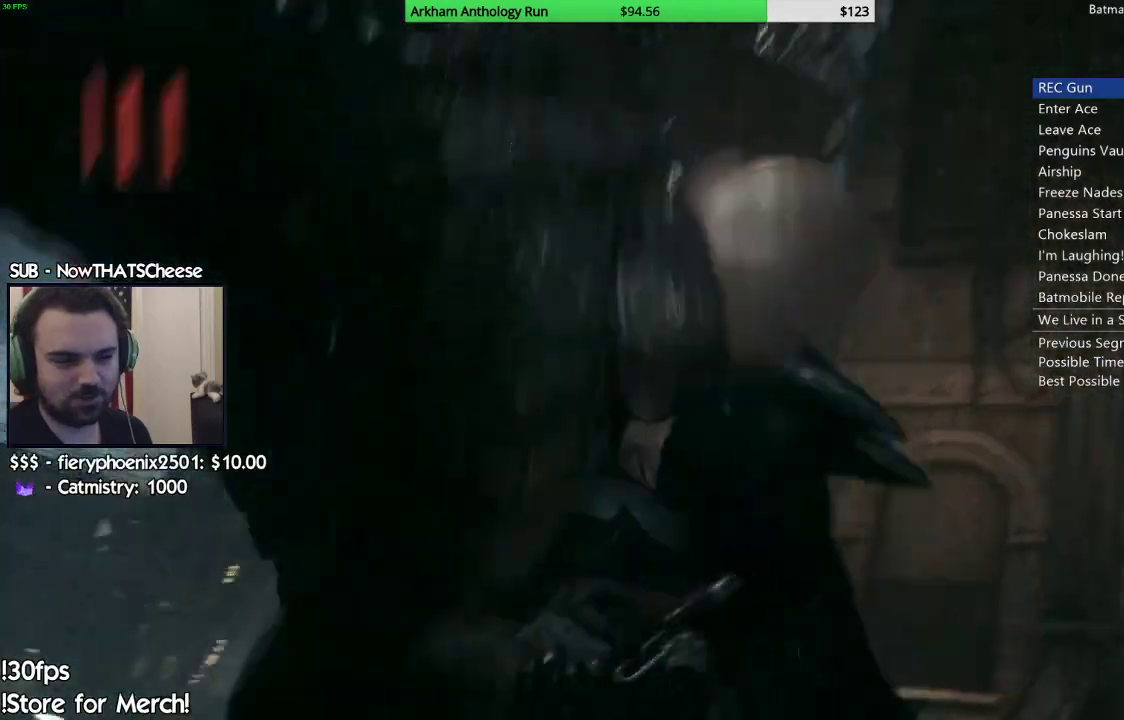
{"buttons": [], "left_stick": "center", "right_stick": "center", "events": []}
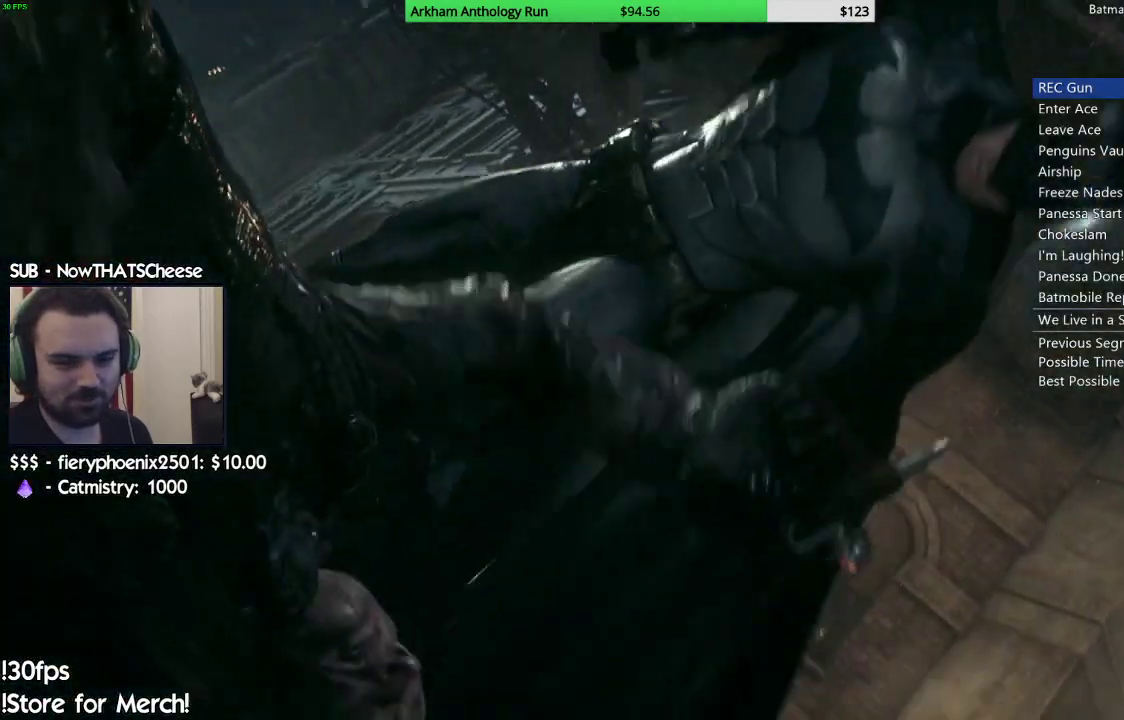
{"buttons": [], "left_stick": "left", "right_stick": "right", "events": [[483, "left_stick", "left"], [483, "right_stick", "right"]]}
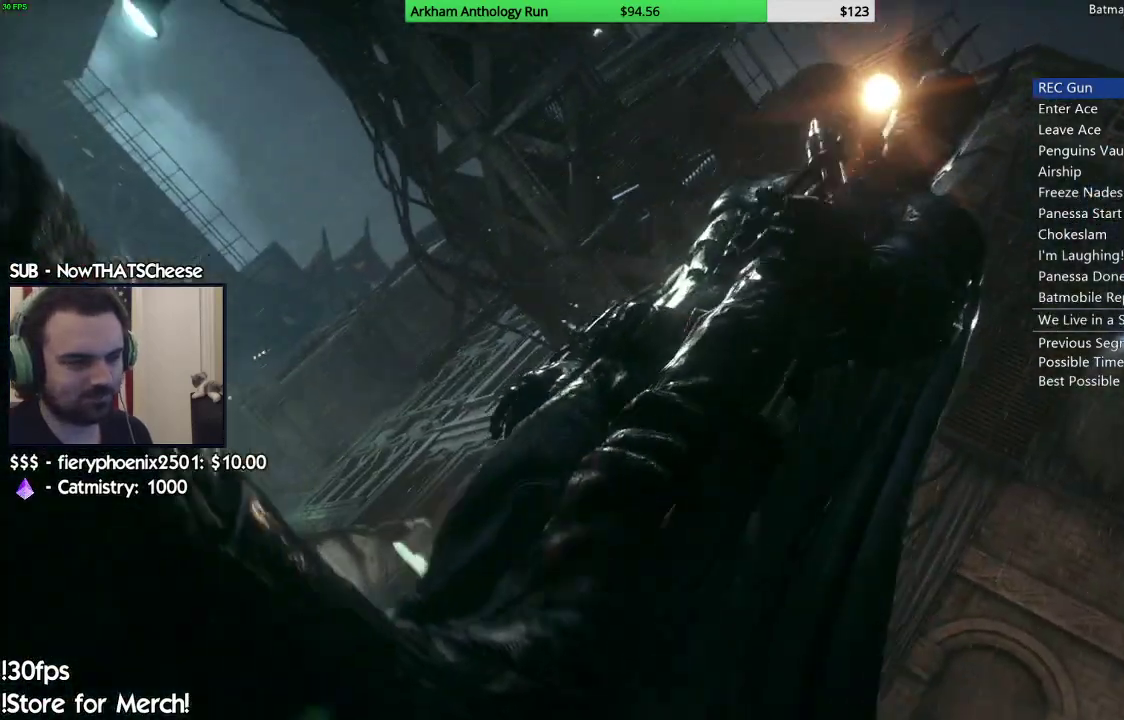
{"buttons": [], "left_stick": "right", "right_stick": "right", "events": [[167, "left_stick", "center"], [217, "left_stick", "right"], [350, "left_stick", "up-left"], [483, "left_stick", "right"]]}
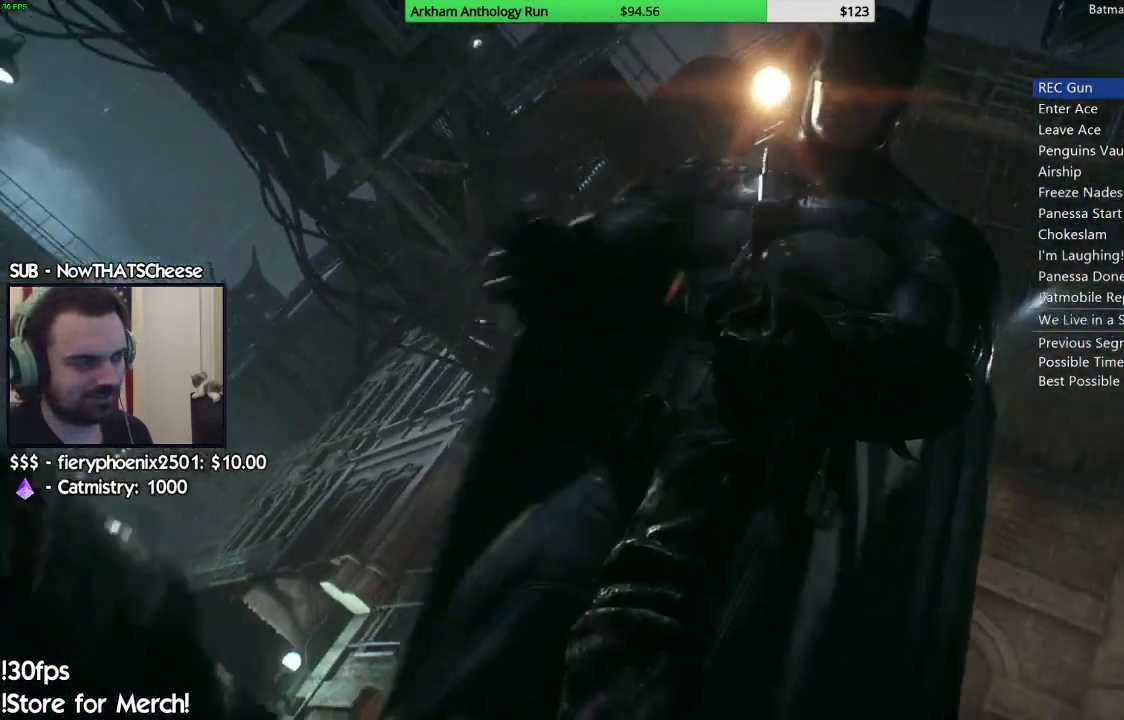
{"buttons": [], "left_stick": "up-left", "right_stick": "center", "events": [[117, "left_stick", "up-left"], [167, "right_stick", "center"], [200, "left_stick", "down-right"], [300, "left_stick", "center"], [400, "left_stick", "up-left"]]}
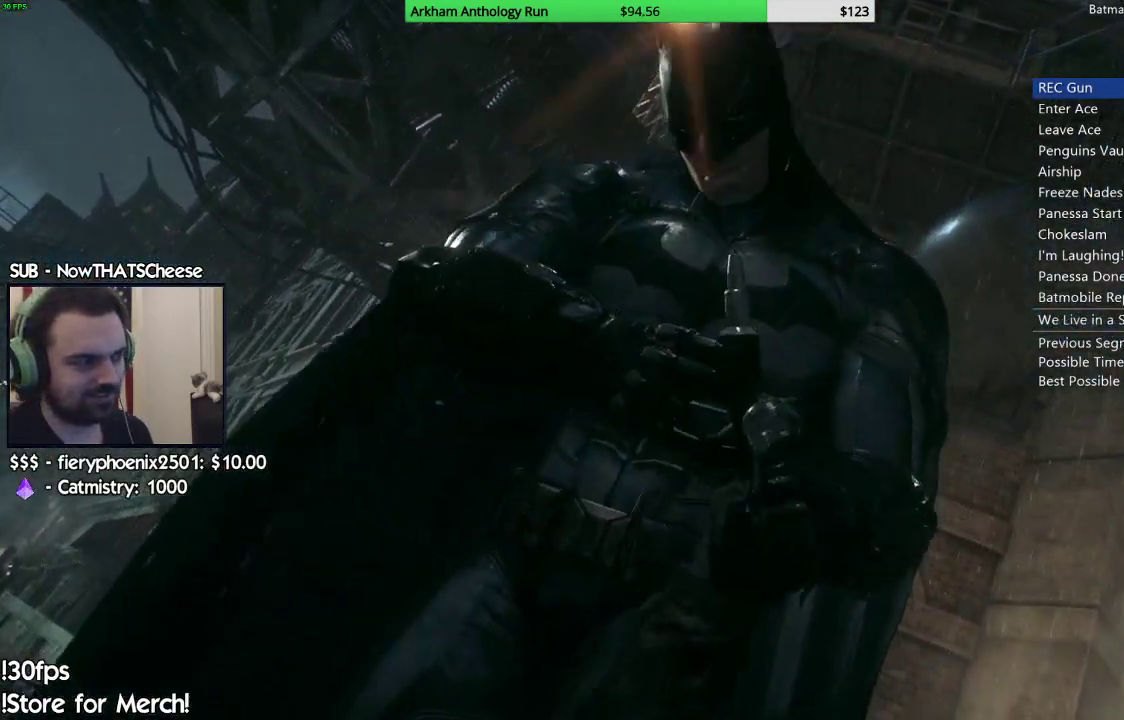
{"buttons": [], "left_stick": "center", "right_stick": "center", "events": [[100, "left_stick", "center"]]}
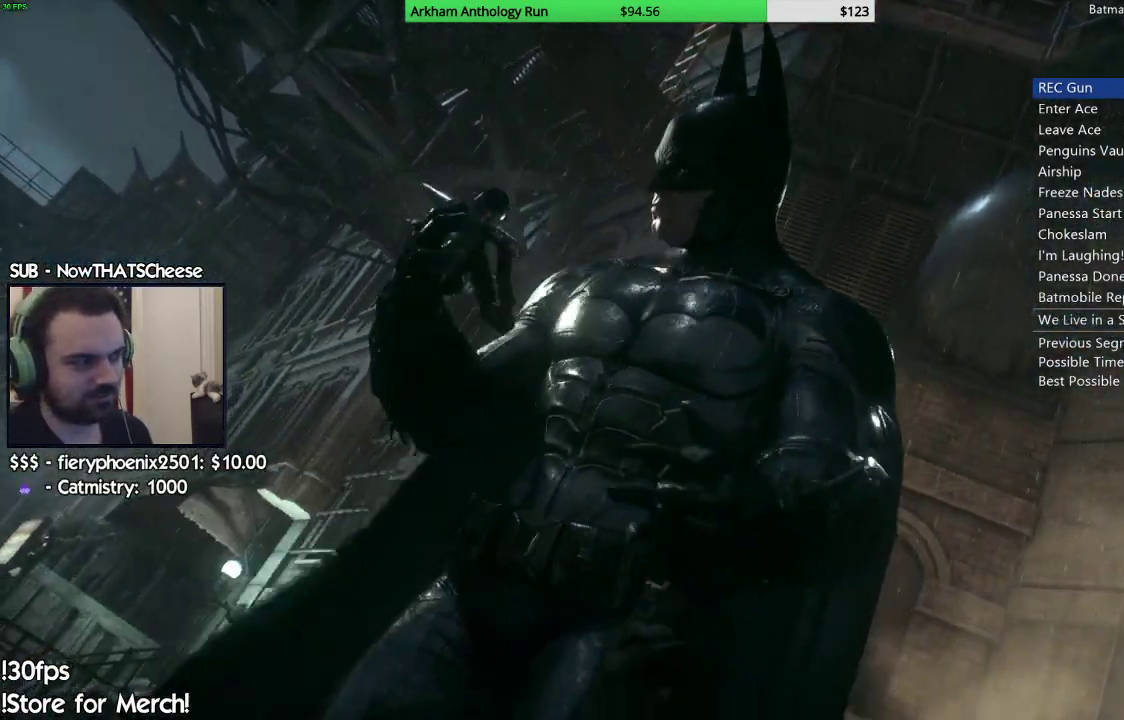
{"buttons": [], "left_stick": "center", "right_stick": "center", "events": []}
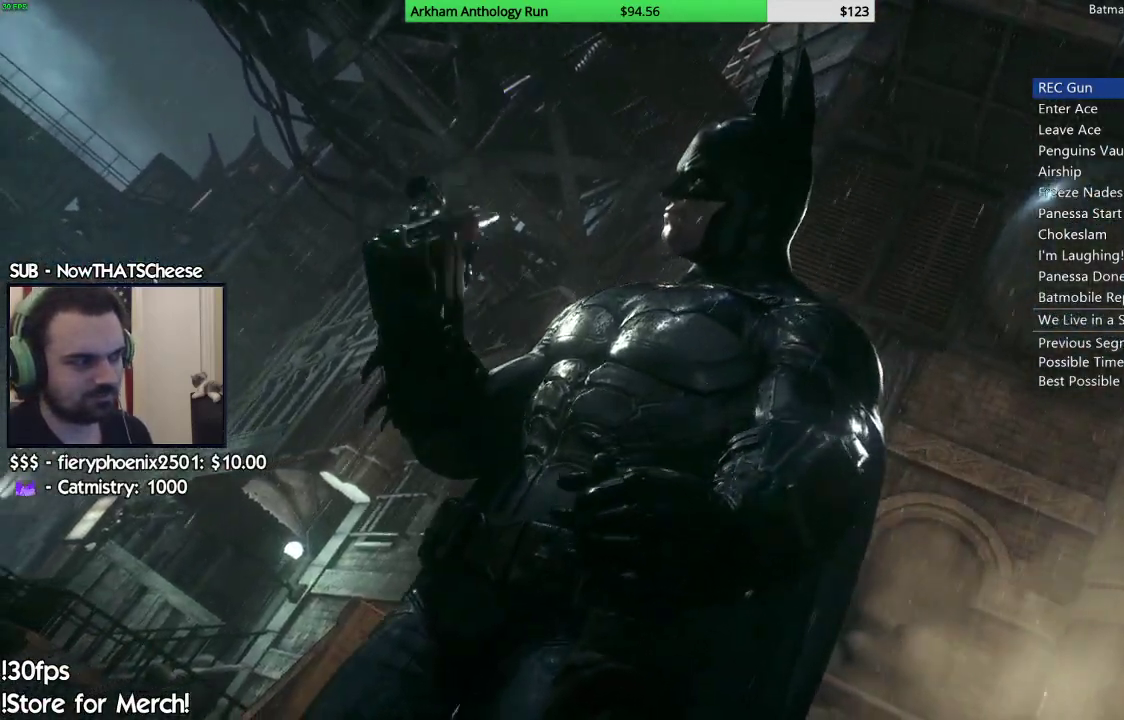
{"buttons": [], "left_stick": "center", "right_stick": "center", "events": []}
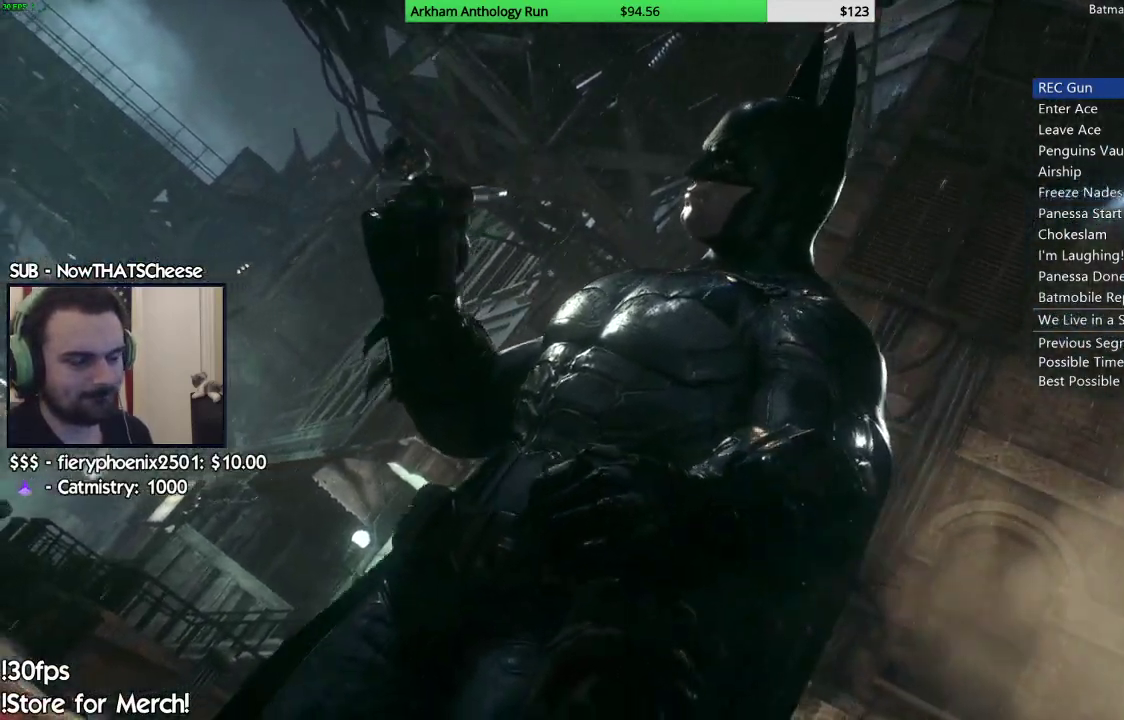
{"buttons": [], "left_stick": "center", "right_stick": "center", "events": []}
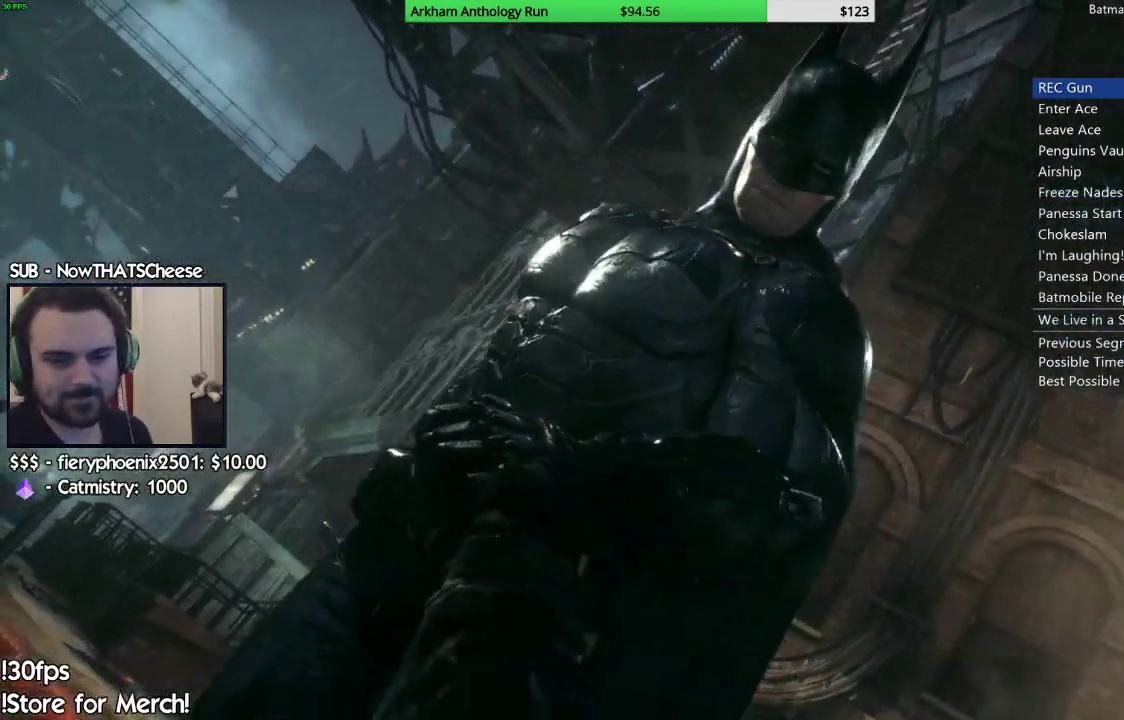
{"buttons": [], "left_stick": "center", "right_stick": "right", "events": [[317, "right_stick", "right"]]}
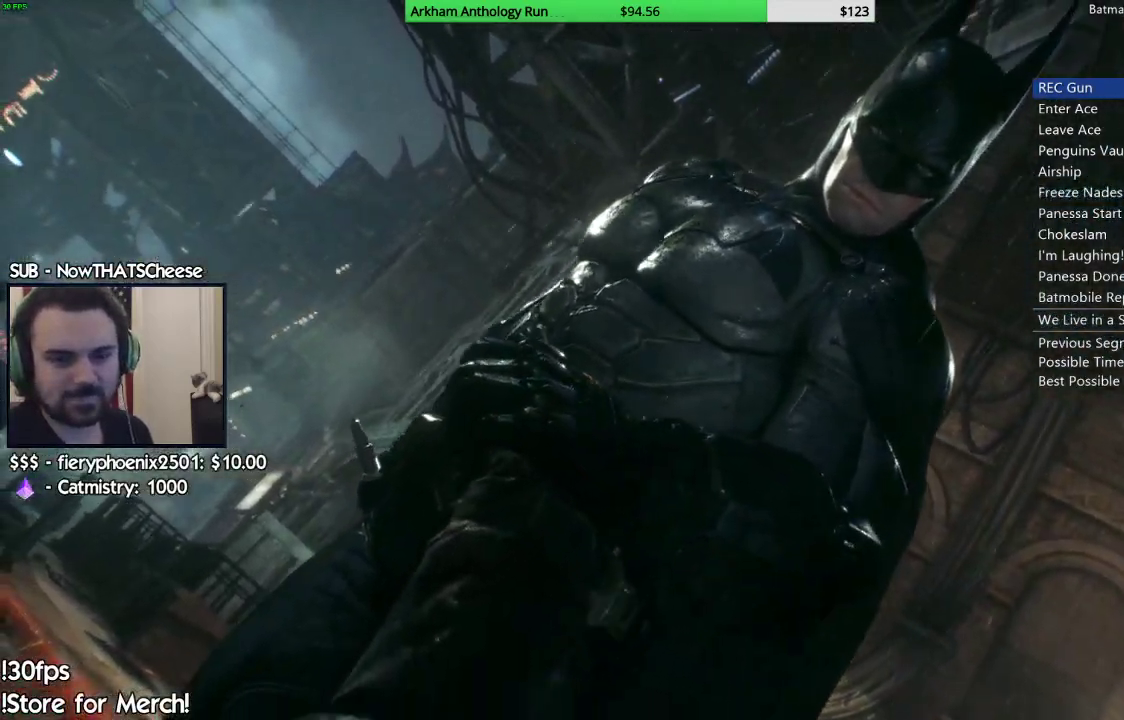
{"buttons": [], "left_stick": "center", "right_stick": "right", "events": []}
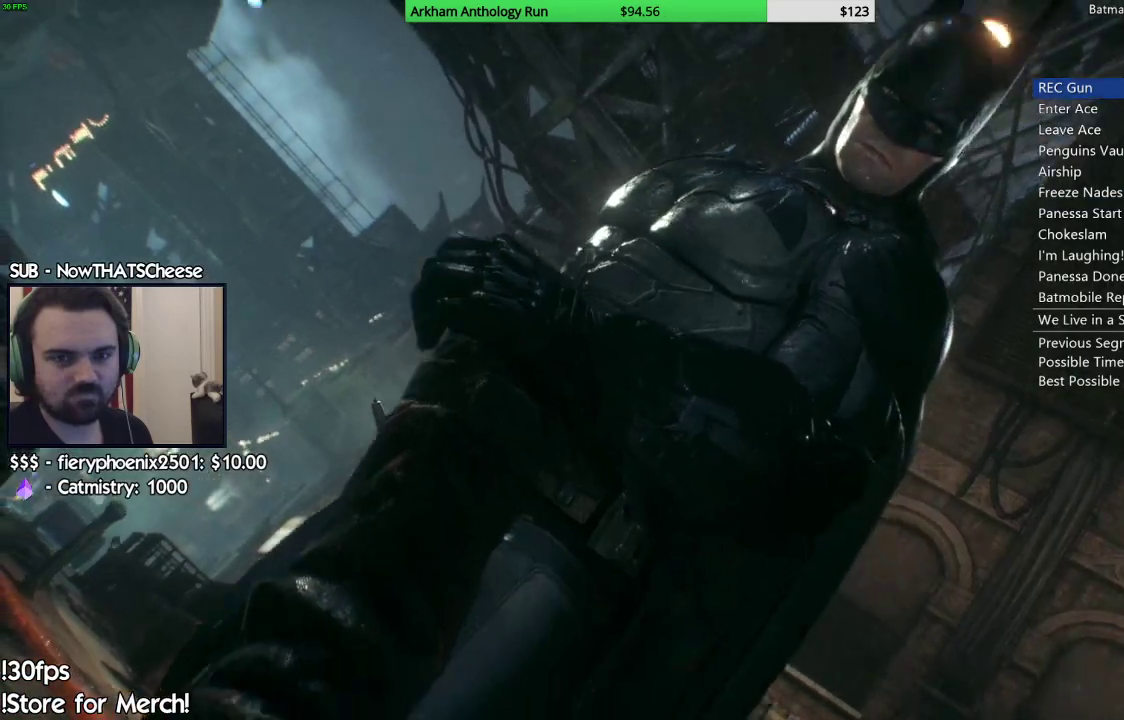
{"buttons": [], "left_stick": "center", "right_stick": "center", "events": [[150, "right_stick", "center"], [383, "B", "down"], [483, "B", "up"]]}
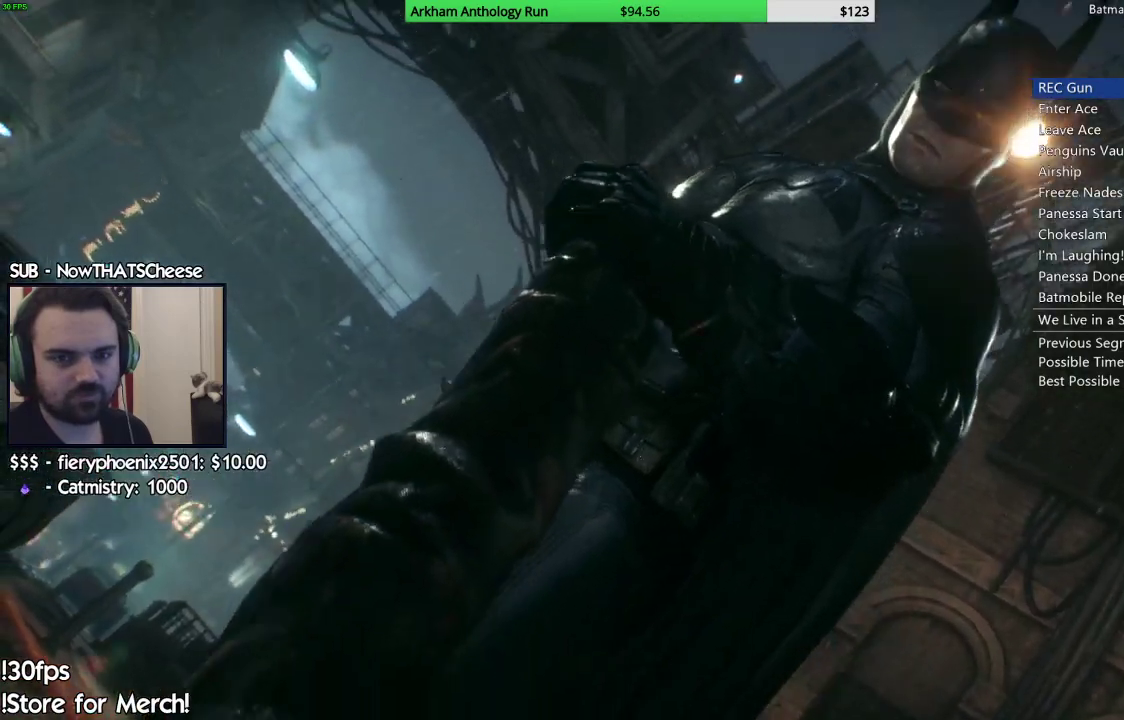
{"buttons": [], "left_stick": "center", "right_stick": "center", "events": [[67, "B", "down"], [133, "B", "up"], [417, "B", "down"], [483, "B", "up"]]}
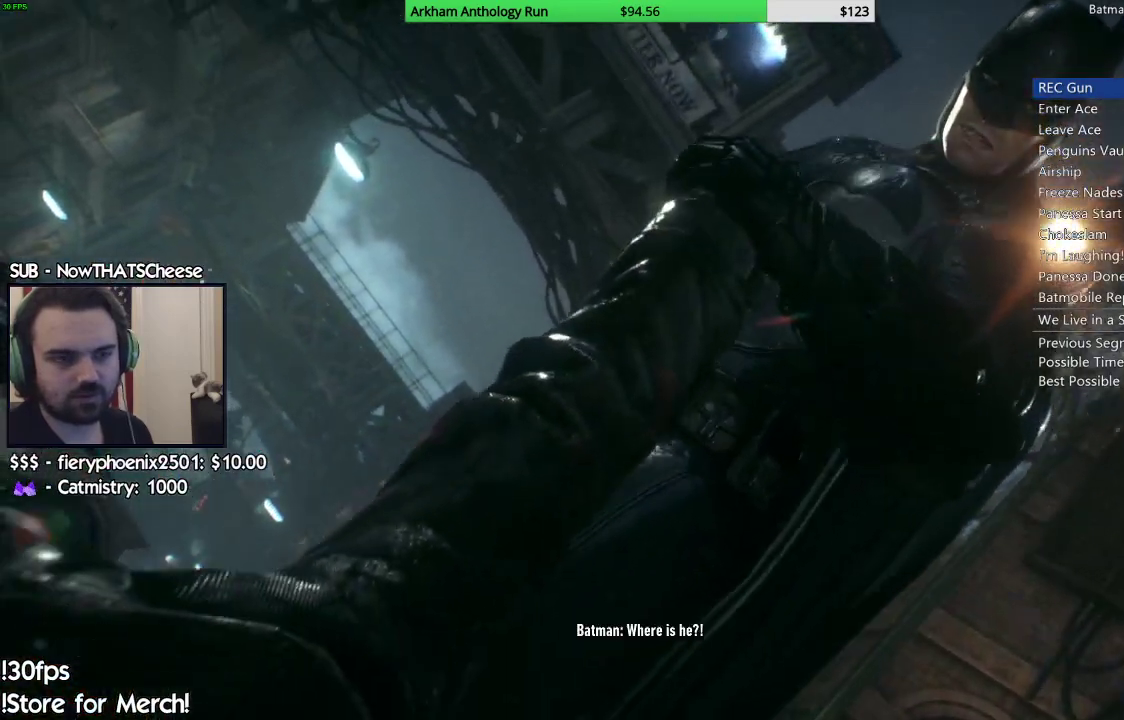
{"buttons": [], "left_stick": "center", "right_stick": "center", "events": [[83, "B", "down"], [167, "B", "up"], [267, "B", "down"], [317, "B", "up"], [417, "B", "down"], [483, "B", "up"]]}
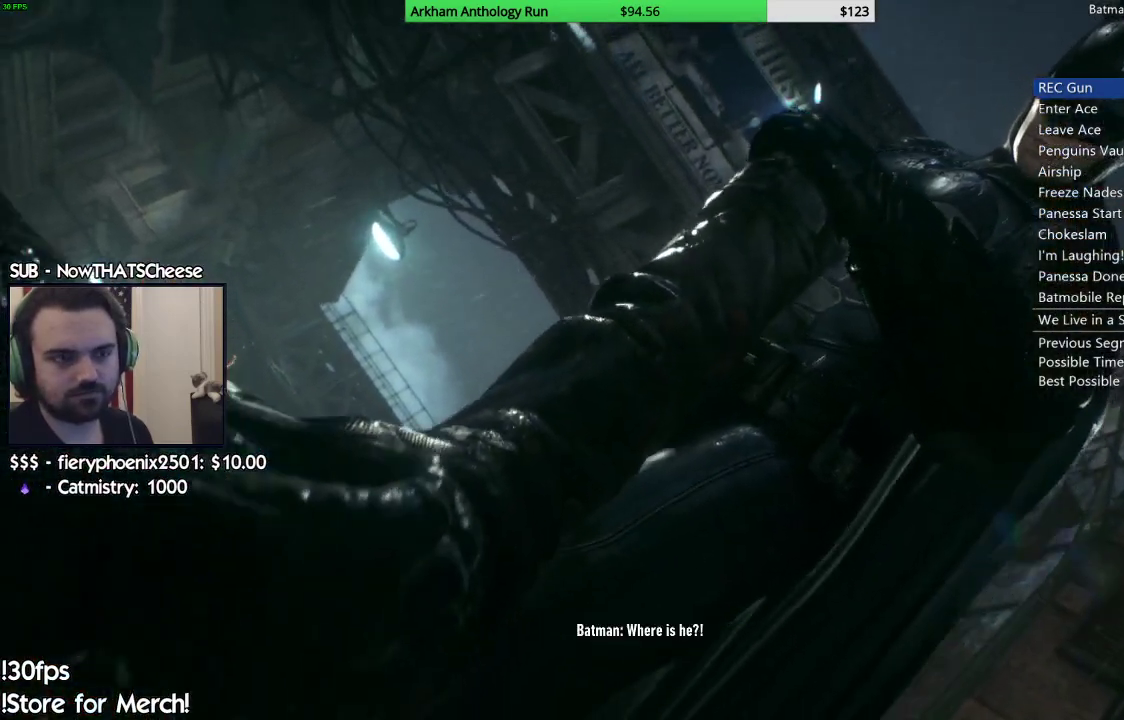
{"buttons": ["B"], "left_stick": "center", "right_stick": "center", "events": [[83, "B", "down"], [167, "B", "up"], [283, "B", "down"], [317, "B", "up"], [467, "B", "down"]]}
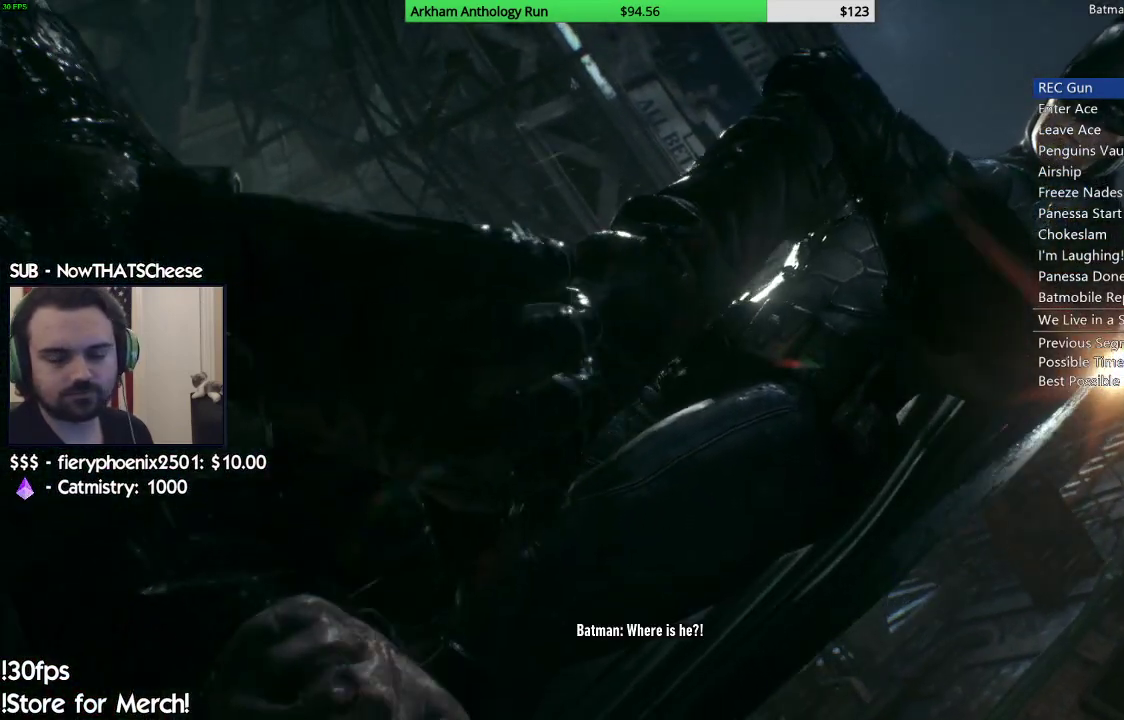
{"buttons": ["B"], "left_stick": "center", "right_stick": "center", "events": [[50, "B", "up"], [117, "B", "down"], [233, "B", "up"], [317, "B", "down"], [417, "B", "up"], [483, "B", "down"]]}
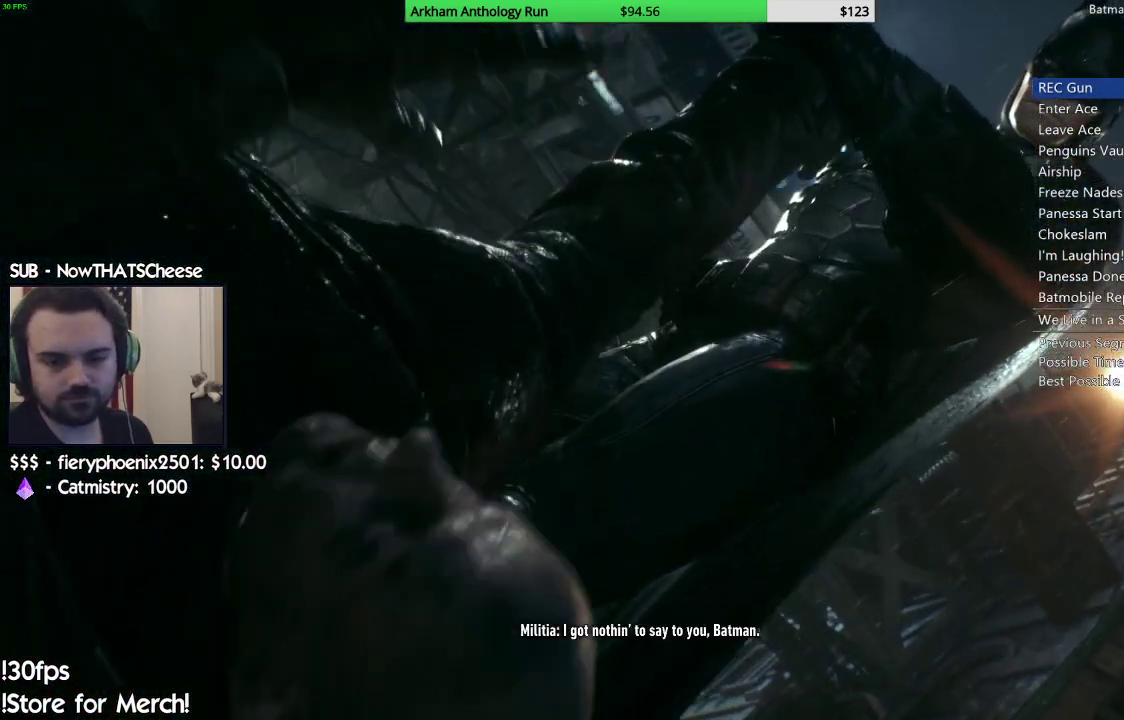
{"buttons": [], "left_stick": "center", "right_stick": "center", "events": [[100, "B", "up"], [133, "B", "down"], [250, "B", "up"], [350, "B", "down"], [450, "B", "up"]]}
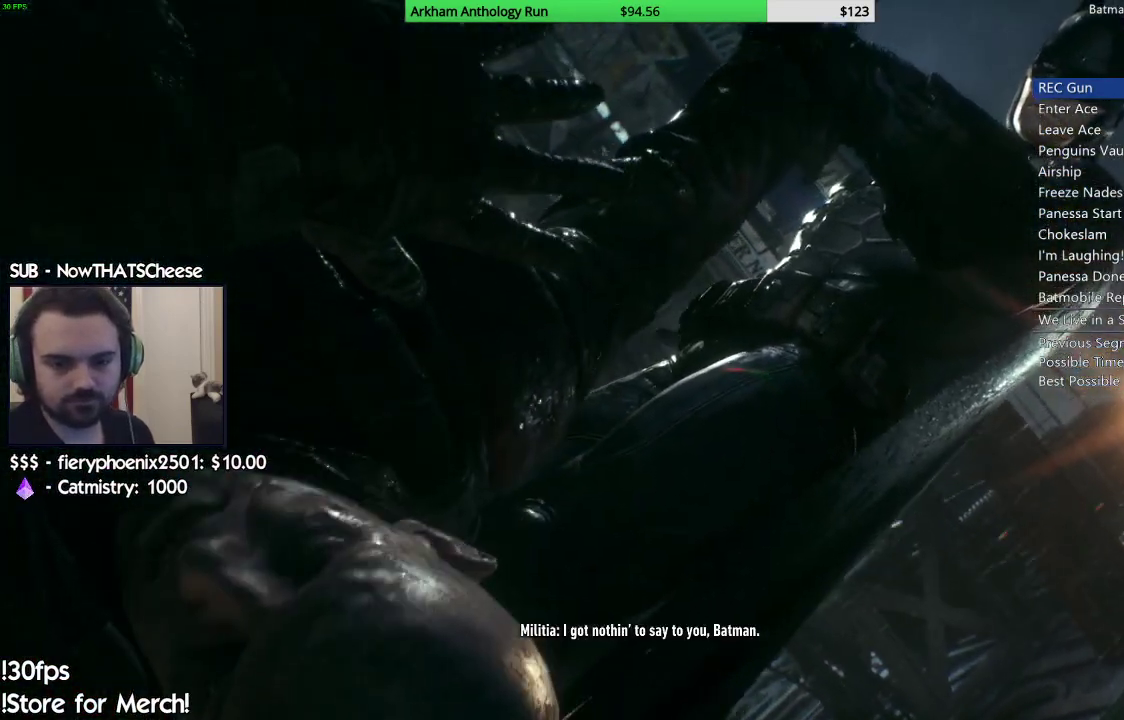
{"buttons": [], "left_stick": "center", "right_stick": "center", "events": [[33, "B", "down"], [117, "B", "up"]]}
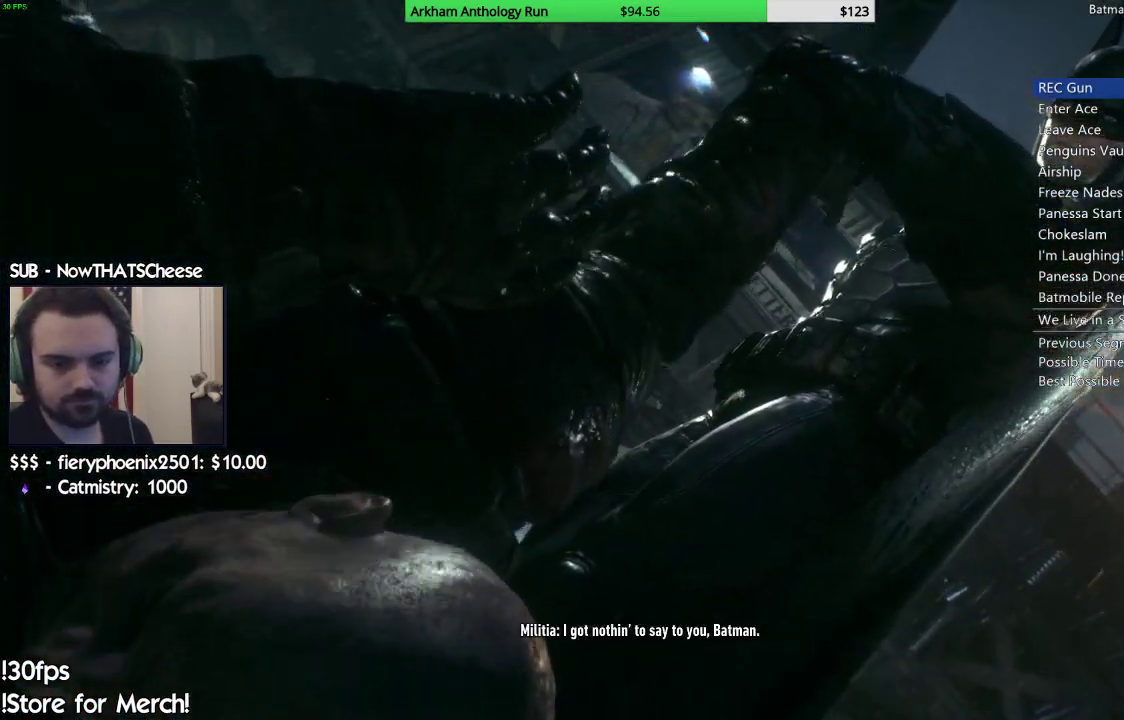
{"buttons": [], "left_stick": "center", "right_stick": "center", "events": [[17, "right_stick", "right"], [400, "right_stick", "center"]]}
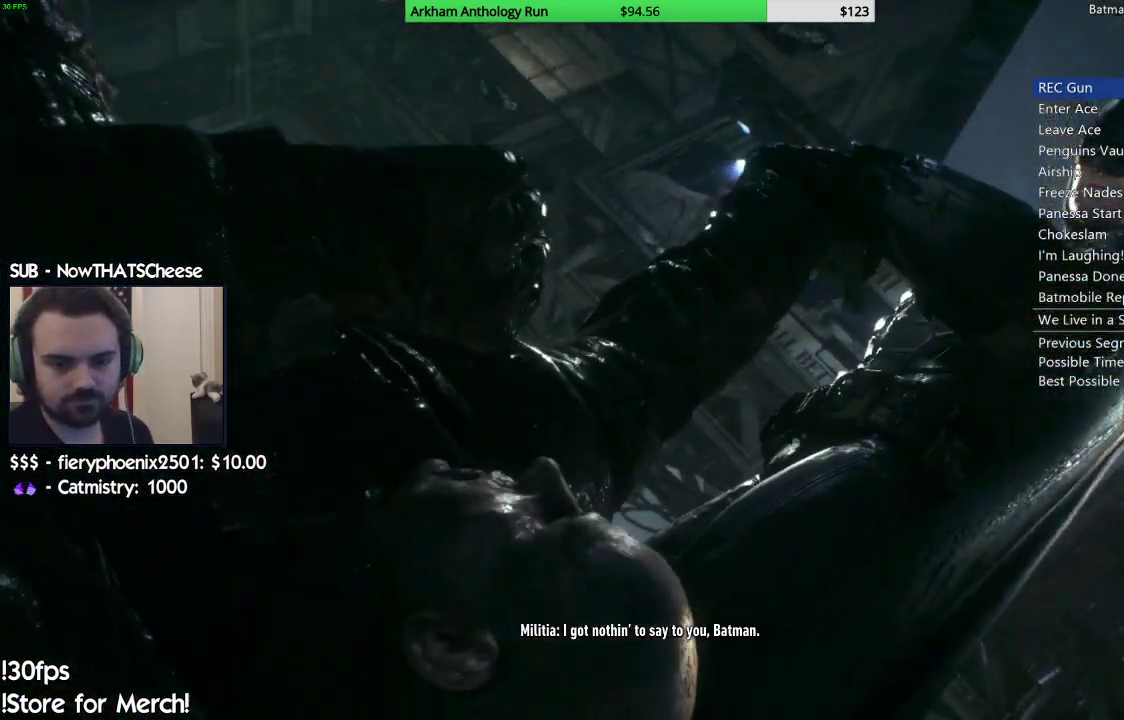
{"buttons": [], "left_stick": "left", "right_stick": "center", "events": [[467, "left_stick", "left"]]}
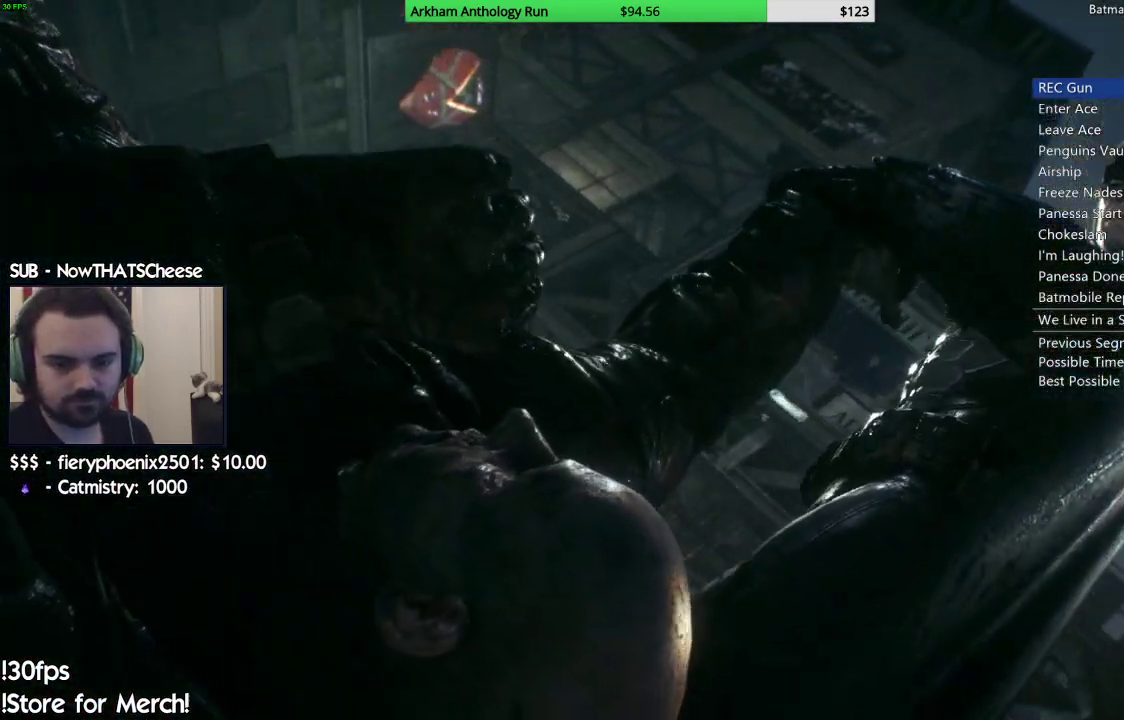
{"buttons": [], "left_stick": "right", "right_stick": "center", "events": [[133, "left_stick", "right"], [267, "left_stick", "up-left"], [400, "left_stick", "right"]]}
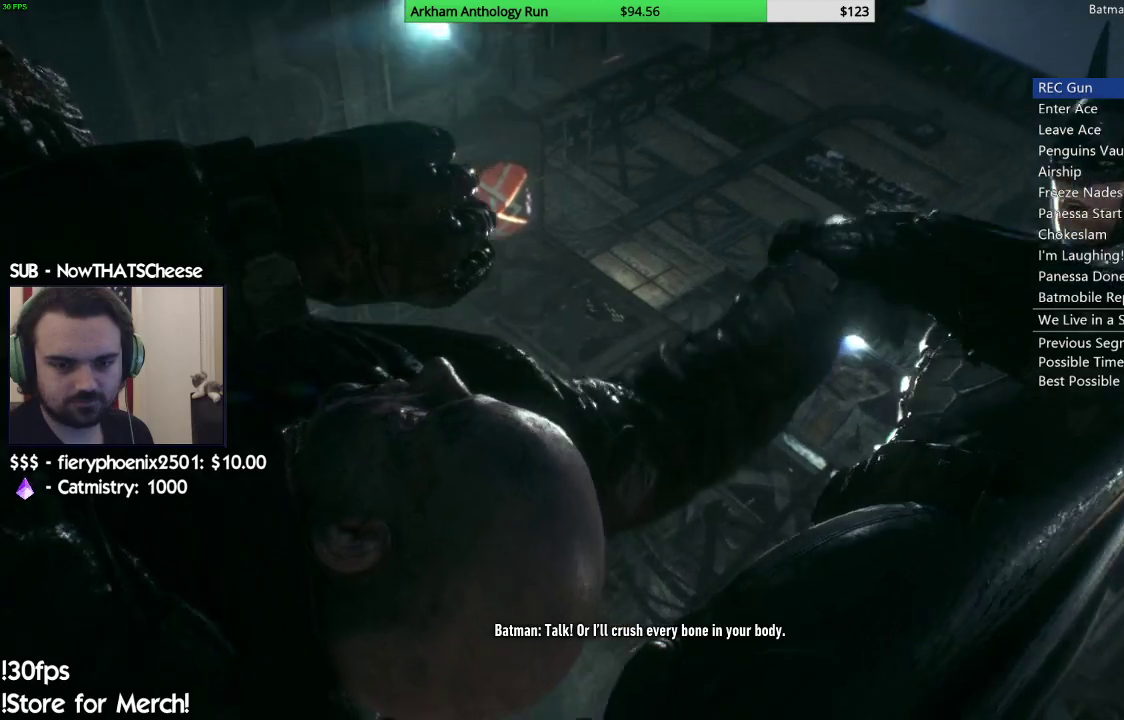
{"buttons": [], "left_stick": "center", "right_stick": "center", "events": [[67, "left_stick", "center"]]}